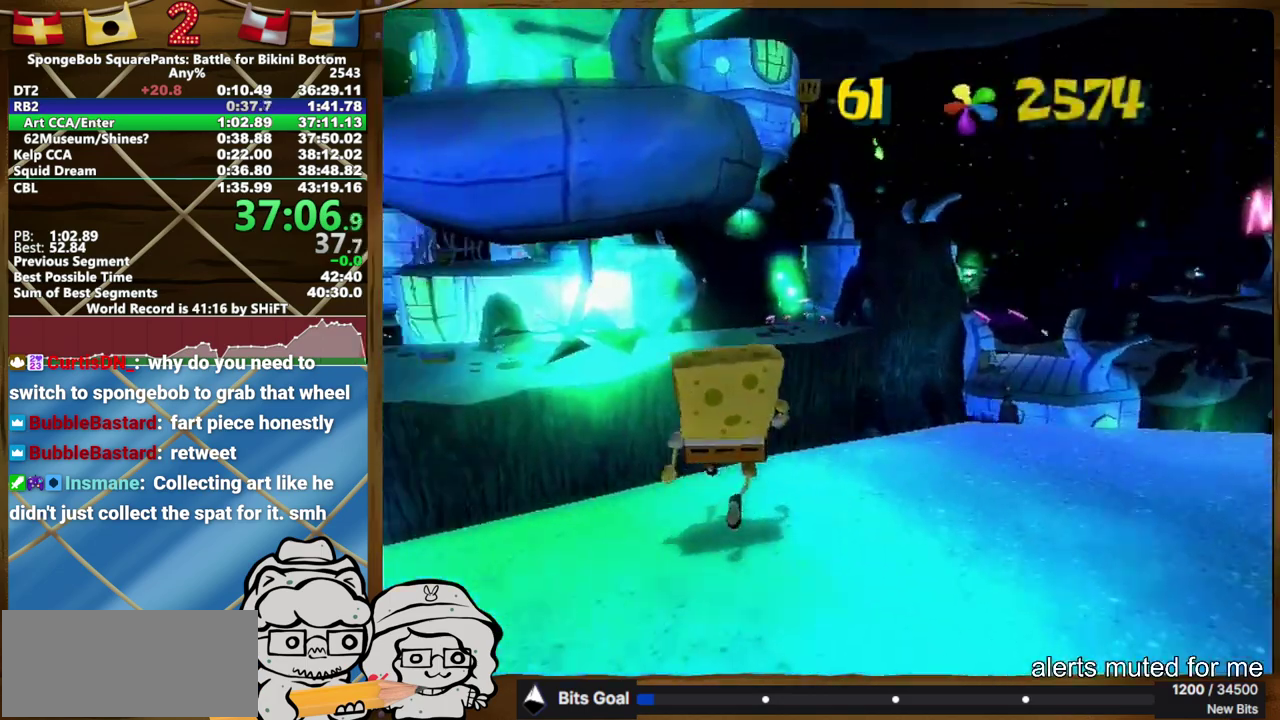
Gameplay with a controller (Xbox layout); each line is a JSON object with the inputs held at the frame after it. "events" lists button and stick changes between this image and that frame as [ms after this image, input, new state], when the widget could be followed in between. Not read: A.
{"buttons": [], "left_stick": "up", "right_stick": "center"}
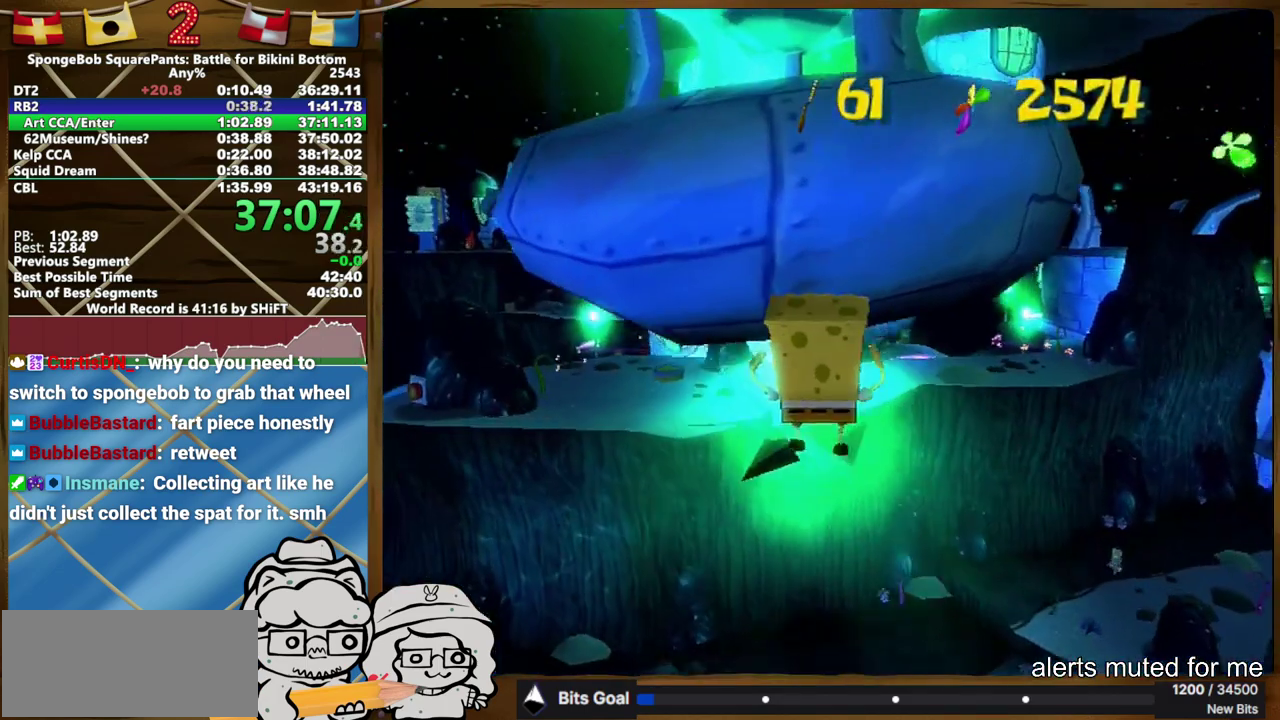
{"buttons": [], "left_stick": "up", "right_stick": "center", "events": []}
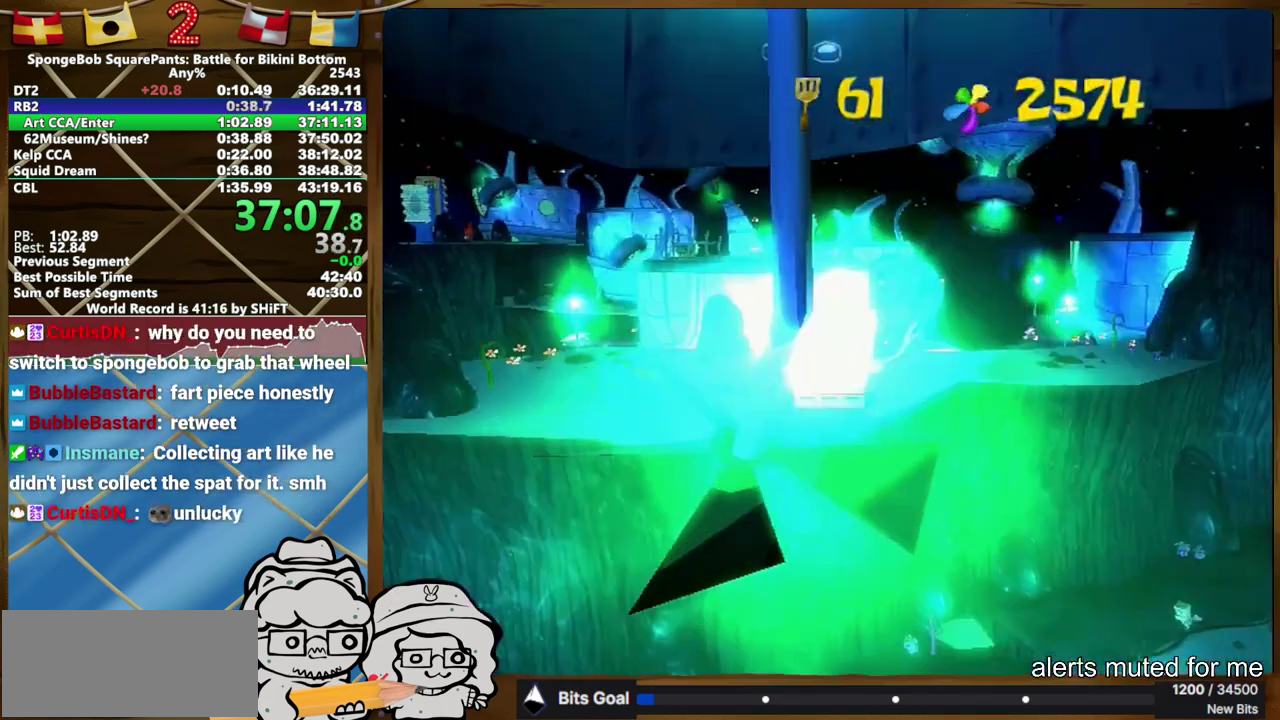
{"buttons": [], "left_stick": "up", "right_stick": "center", "events": [[283, "X", "down"], [333, "X", "up"]]}
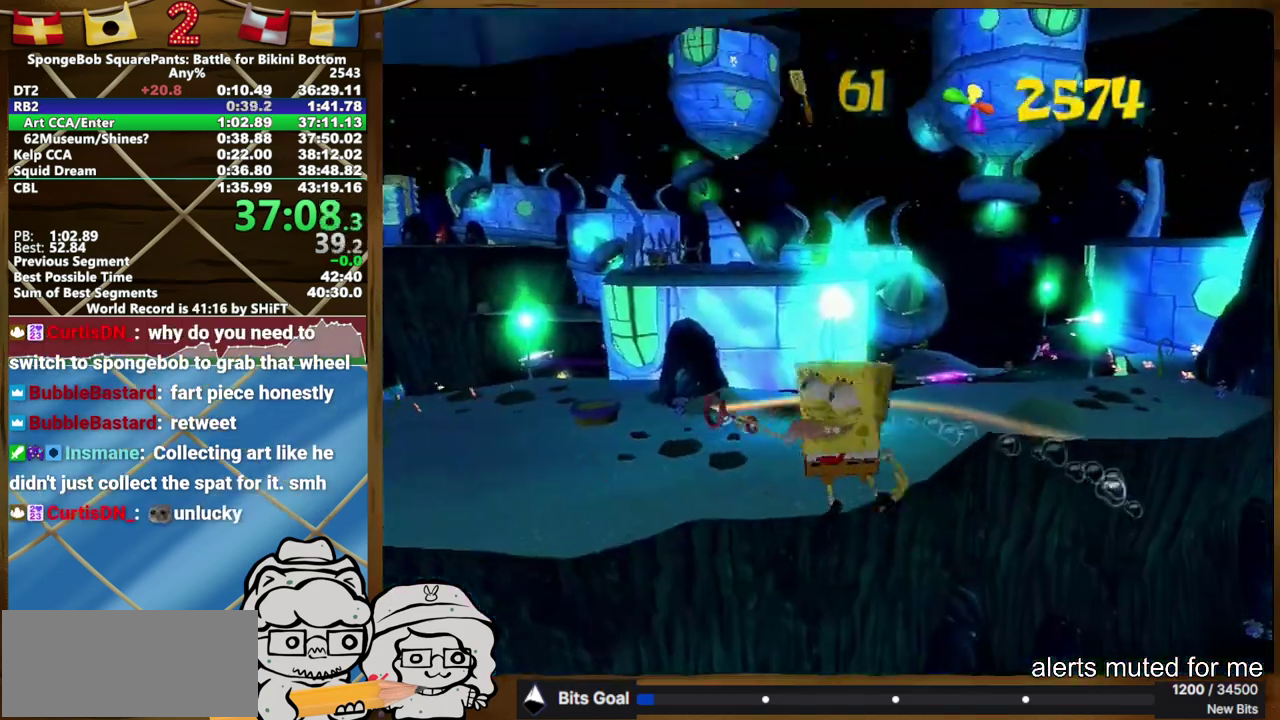
{"buttons": ["B"], "left_stick": "up", "right_stick": "center", "events": [[450, "B", "down"]]}
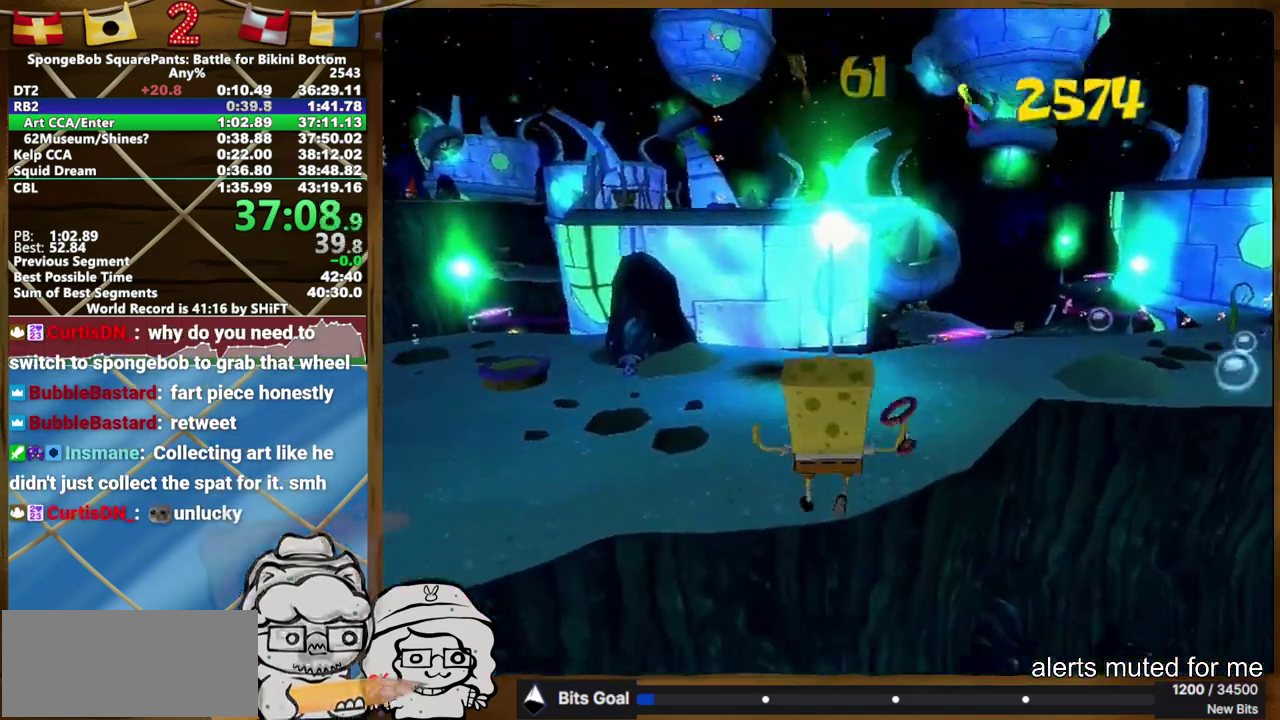
{"buttons": [], "left_stick": "up-right", "right_stick": "left", "events": [[33, "B", "up"], [117, "right_stick", "left"], [133, "left_stick", "up-right"]]}
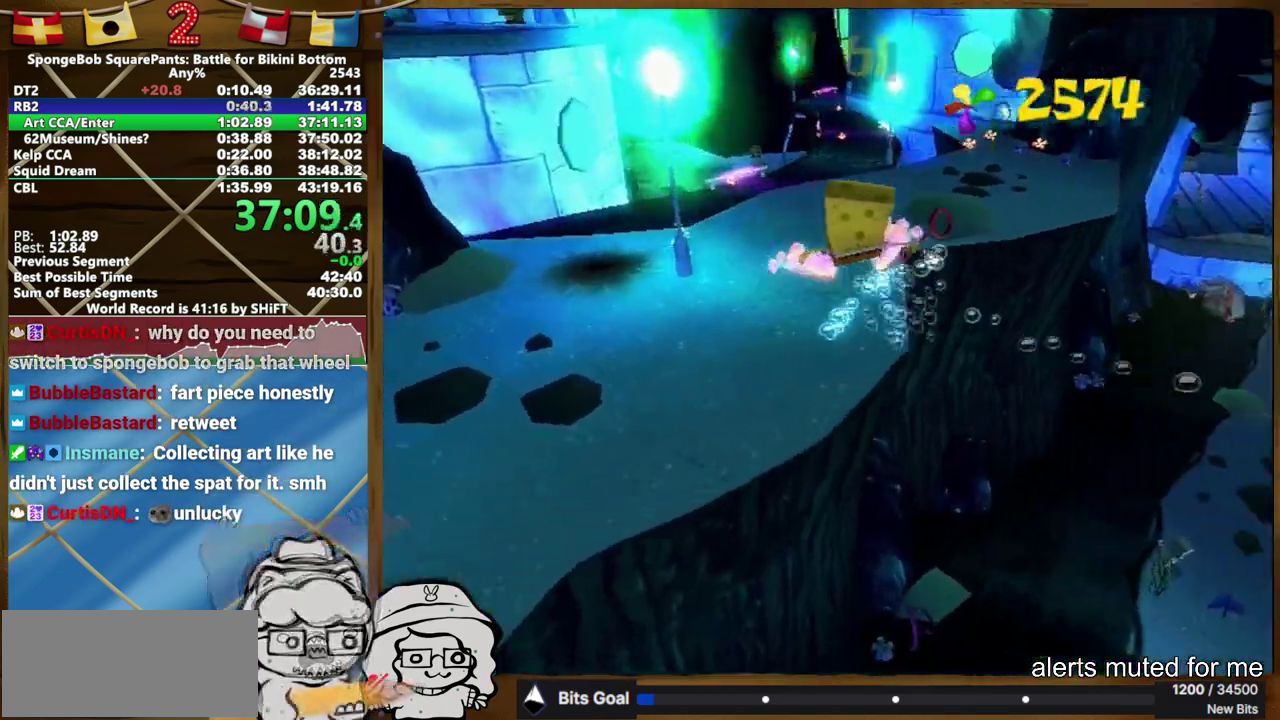
{"buttons": [], "left_stick": "up-right", "right_stick": "center", "events": [[183, "right_stick", "center"]]}
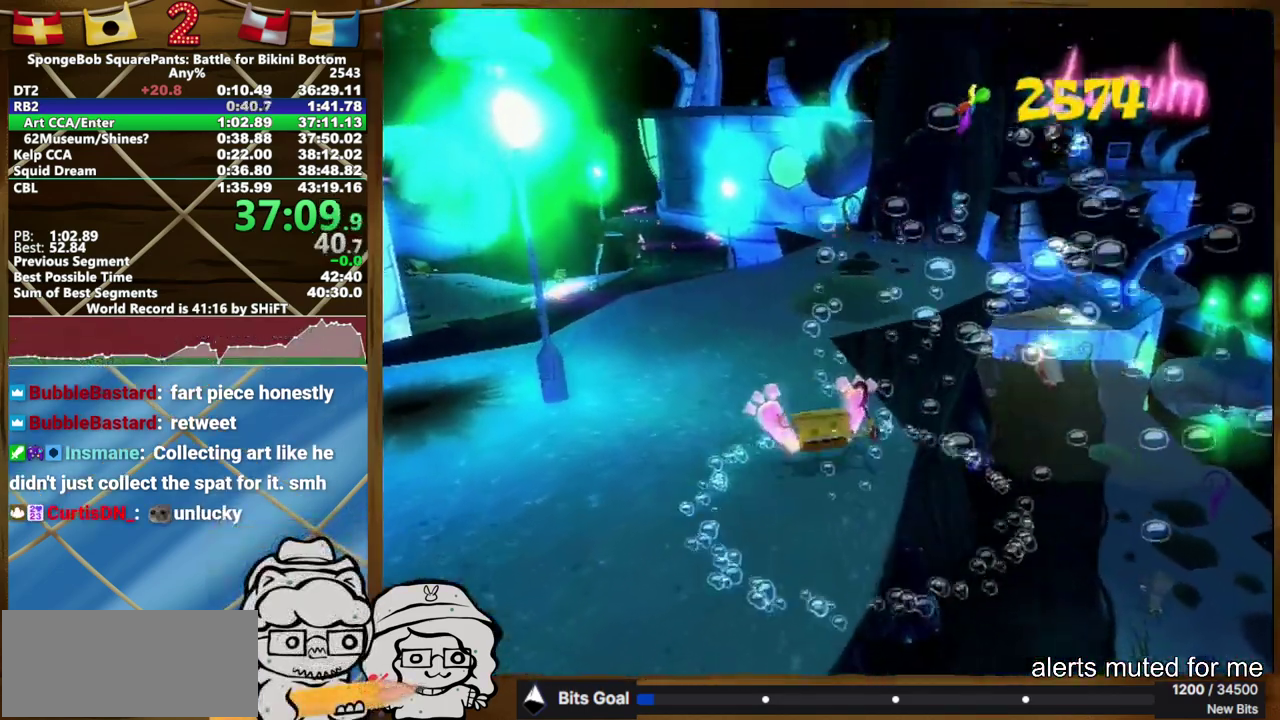
{"buttons": [], "left_stick": "up-right", "right_stick": "center", "events": []}
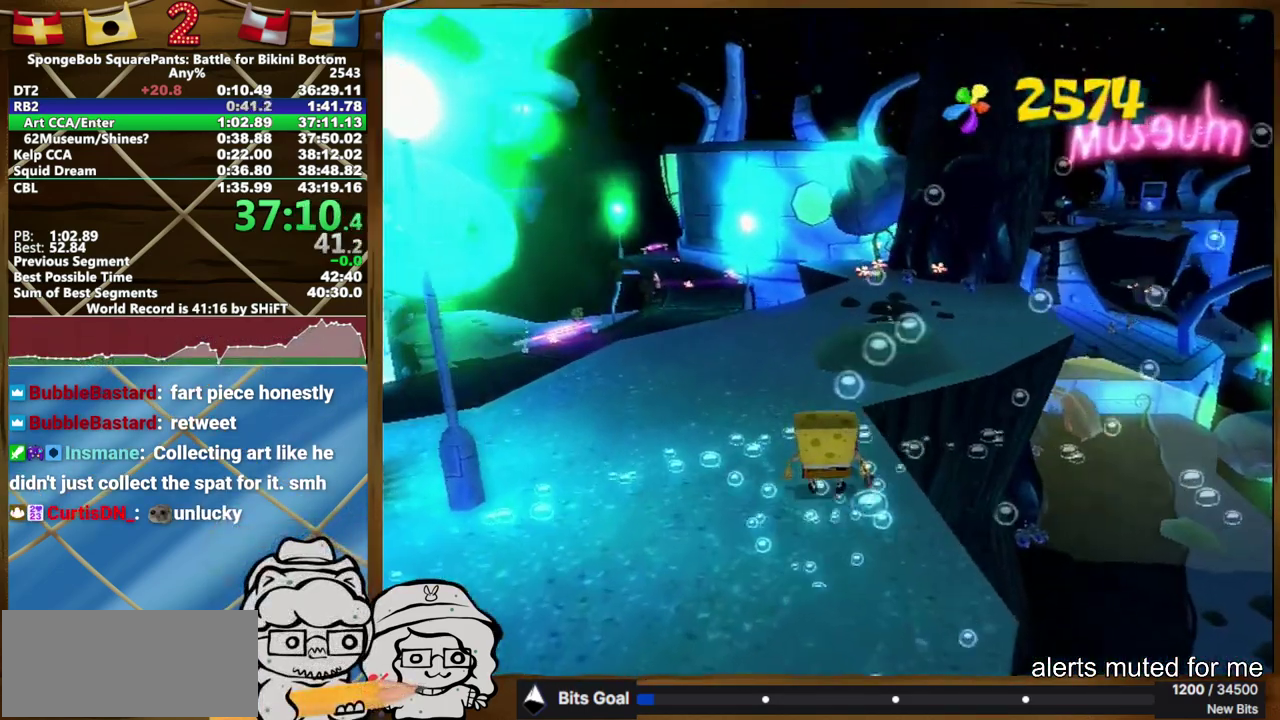
{"buttons": [], "left_stick": "up", "right_stick": "center", "events": [[300, "right_stick", "up-right"], [333, "left_stick", "up"], [450, "right_stick", "center"]]}
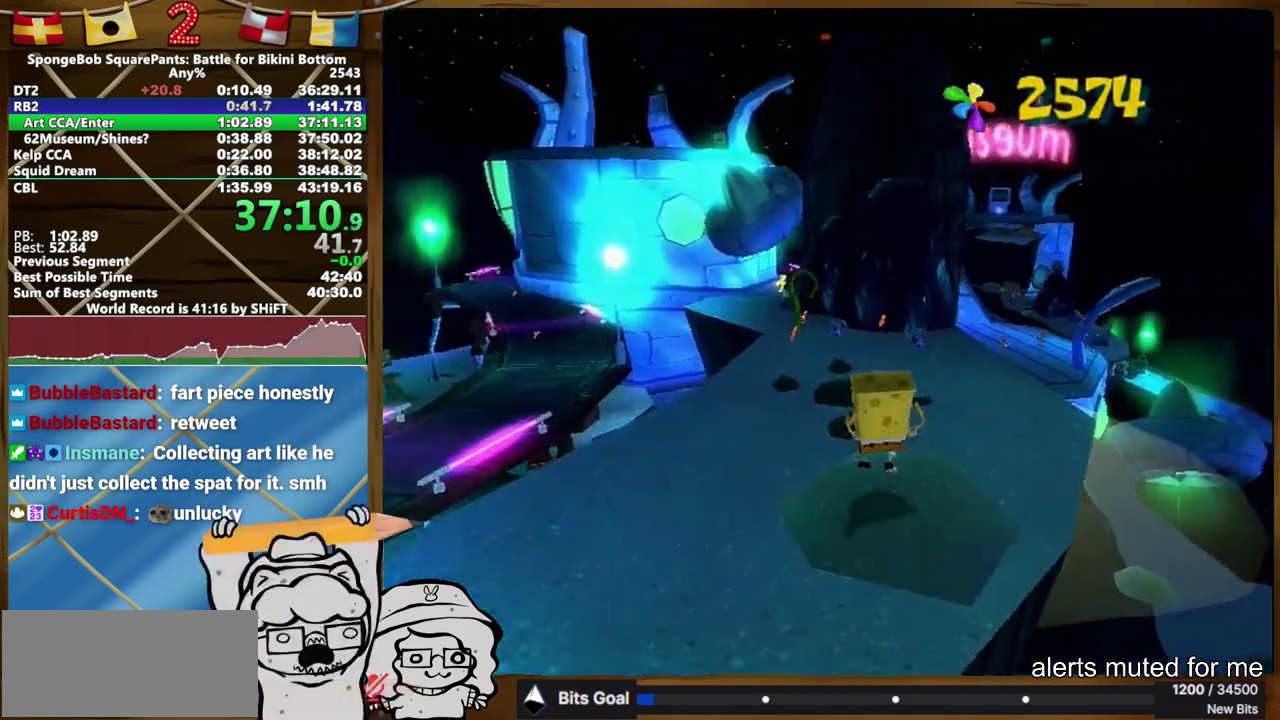
{"buttons": [], "left_stick": "up", "right_stick": "center", "events": []}
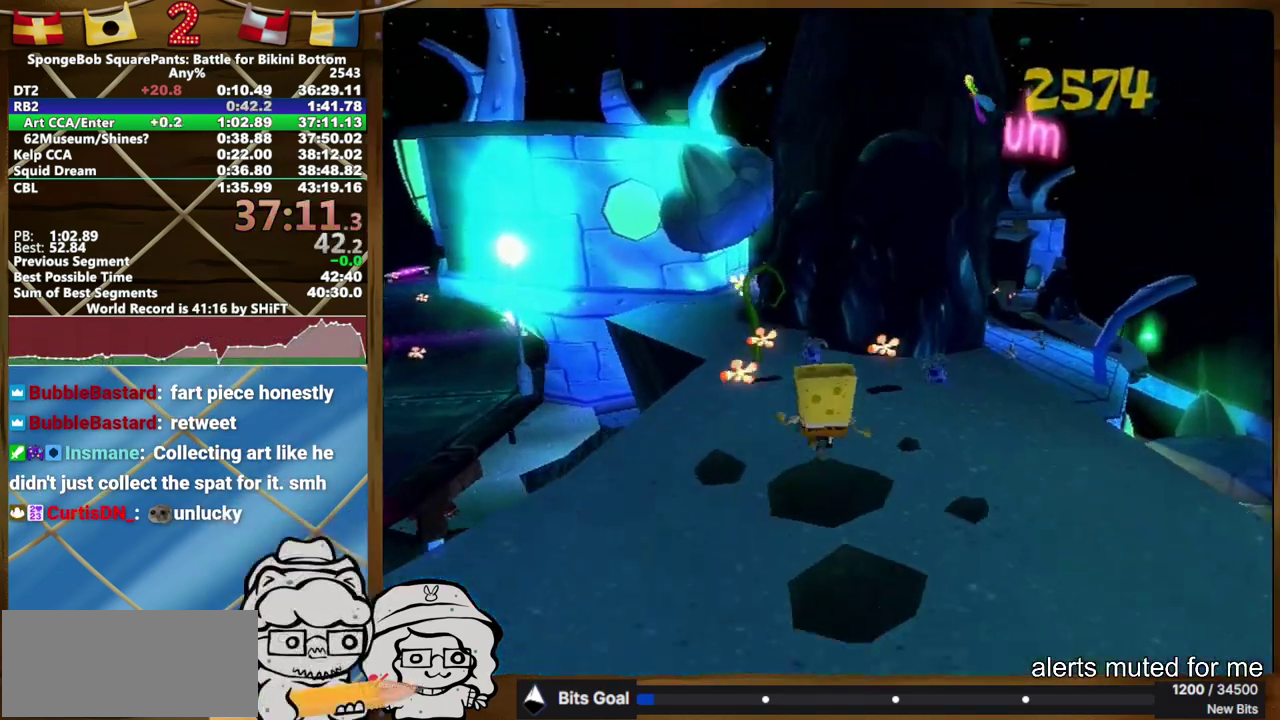
{"buttons": [], "left_stick": "up", "right_stick": "center", "events": [[200, "left_stick", "up-right"], [300, "left_stick", "up"]]}